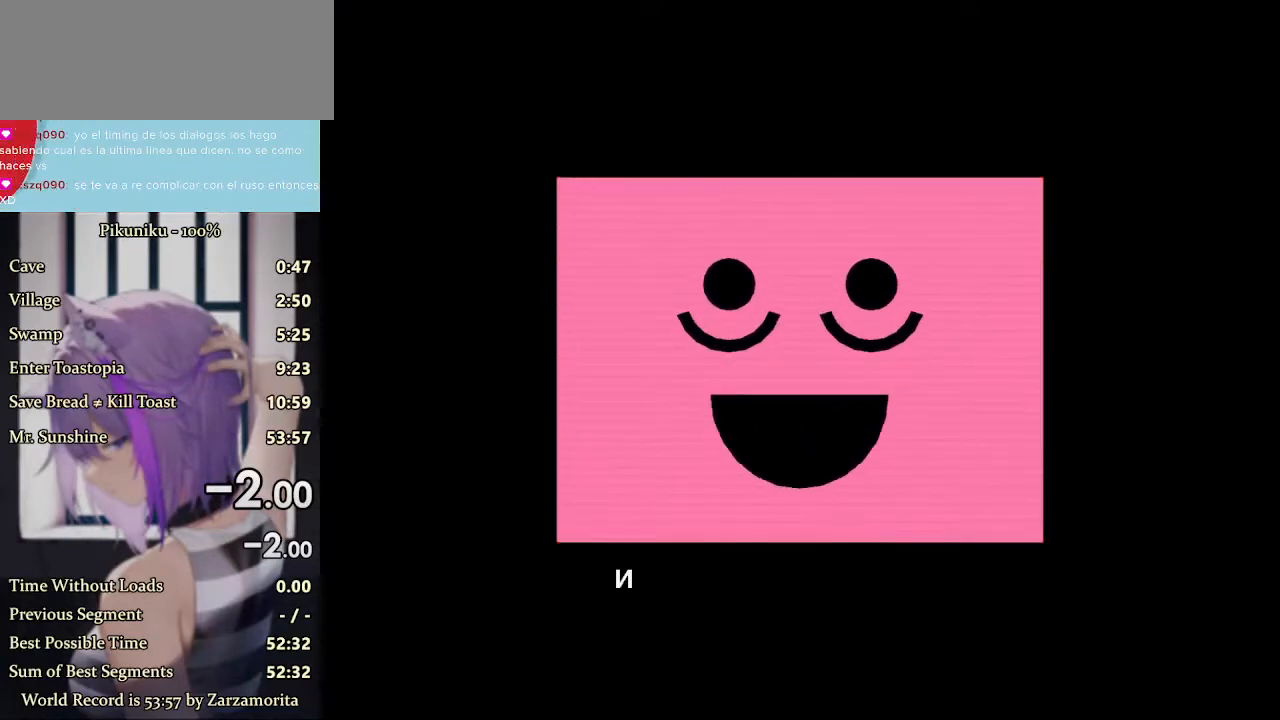
Gameplay with keyboard; each line is a JSON object with the keys held at the frame after it. "events" lists presses ("down") and releases ("up") of "c", "down", "h", "i", "left", "return", "right", "up", "x" and "z" between this image and that frame as [ms after this image, input, new state], when the widget could be followed in between. No other keys are recorded. Mouse input is not recorded.
{"keys": ["return"], "events": [[433, "return", "down"]]}
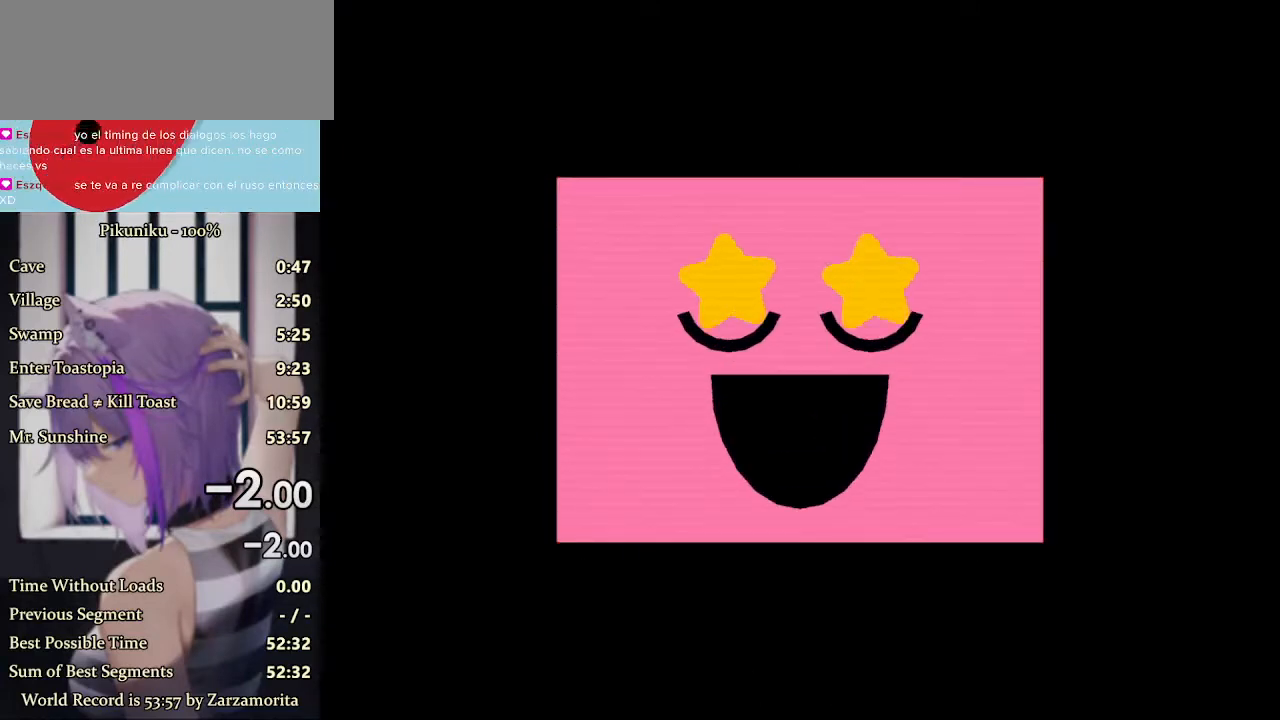
{"keys": [], "events": [[33, "return", "up"]]}
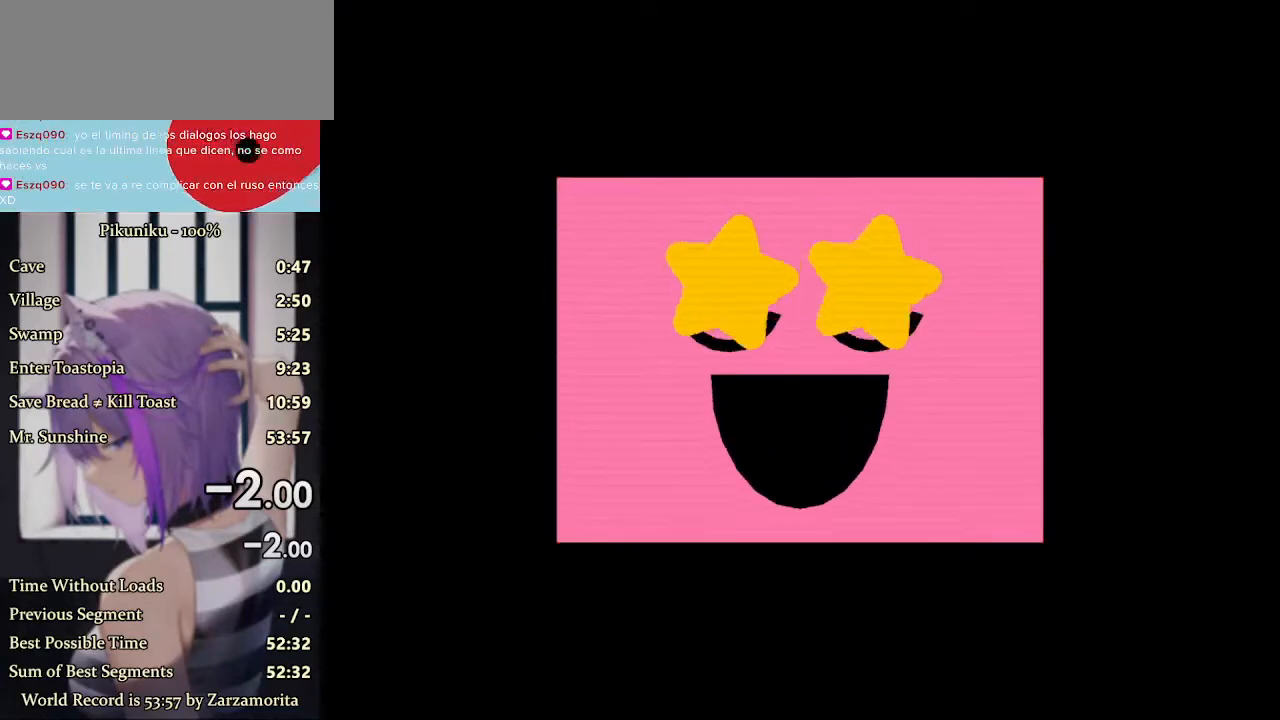
{"keys": [], "events": []}
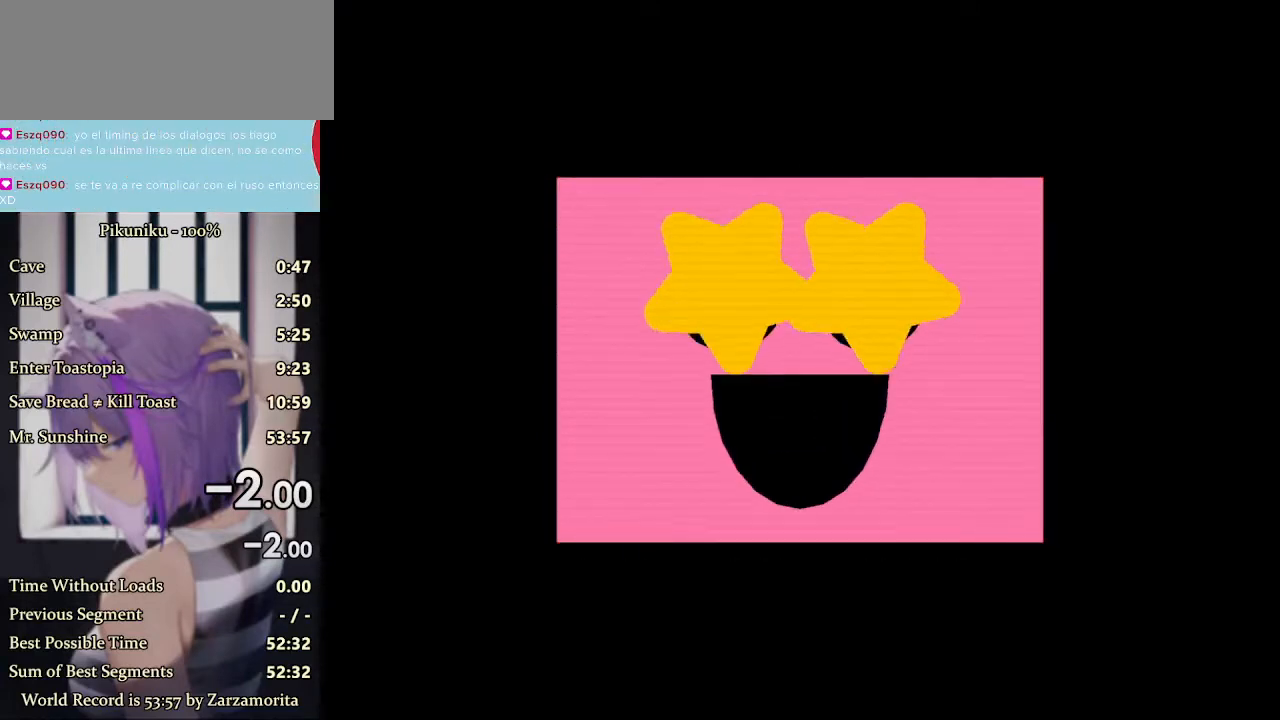
{"keys": [], "events": []}
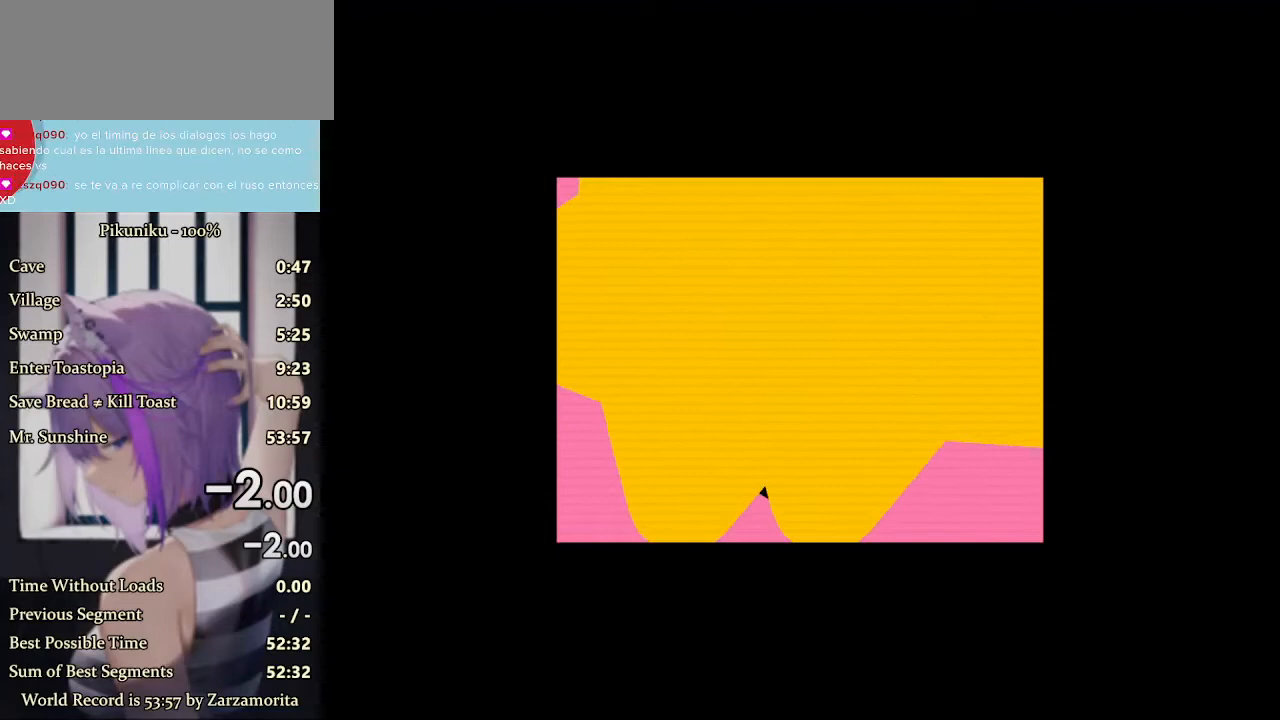
{"keys": ["return"], "events": [[500, "return", "down"]]}
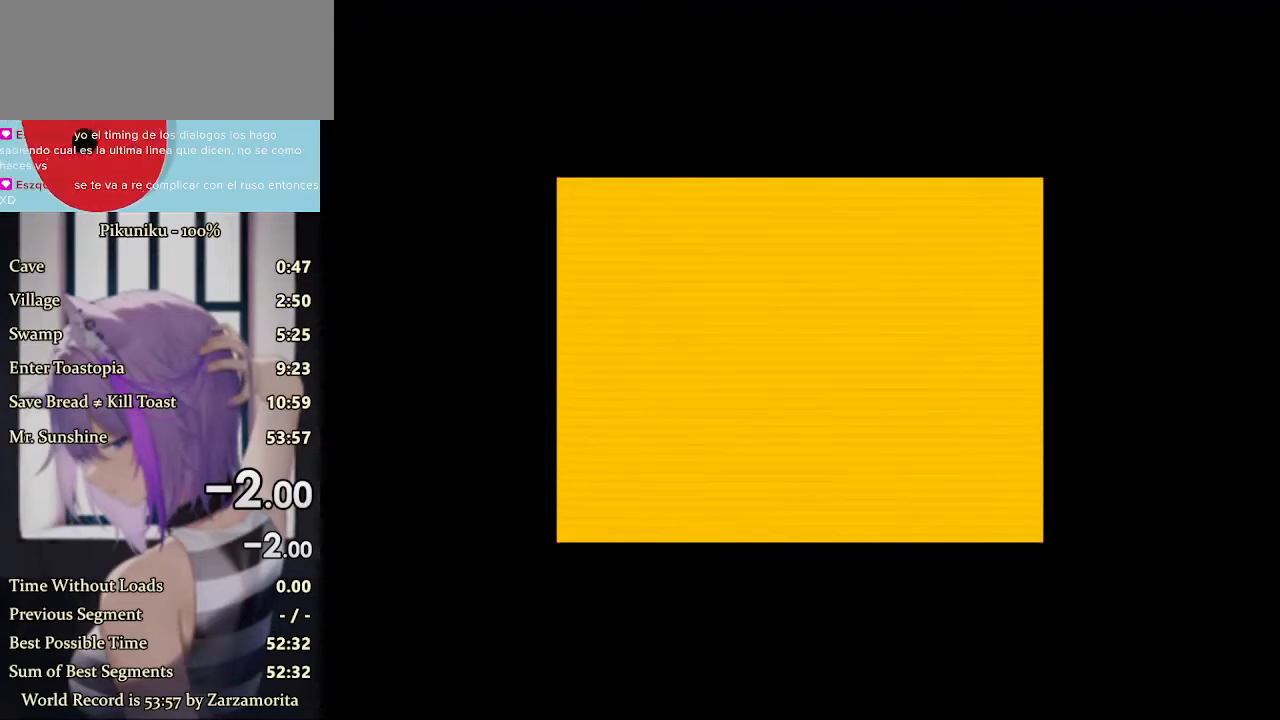
{"keys": [], "events": [[100, "return", "up"]]}
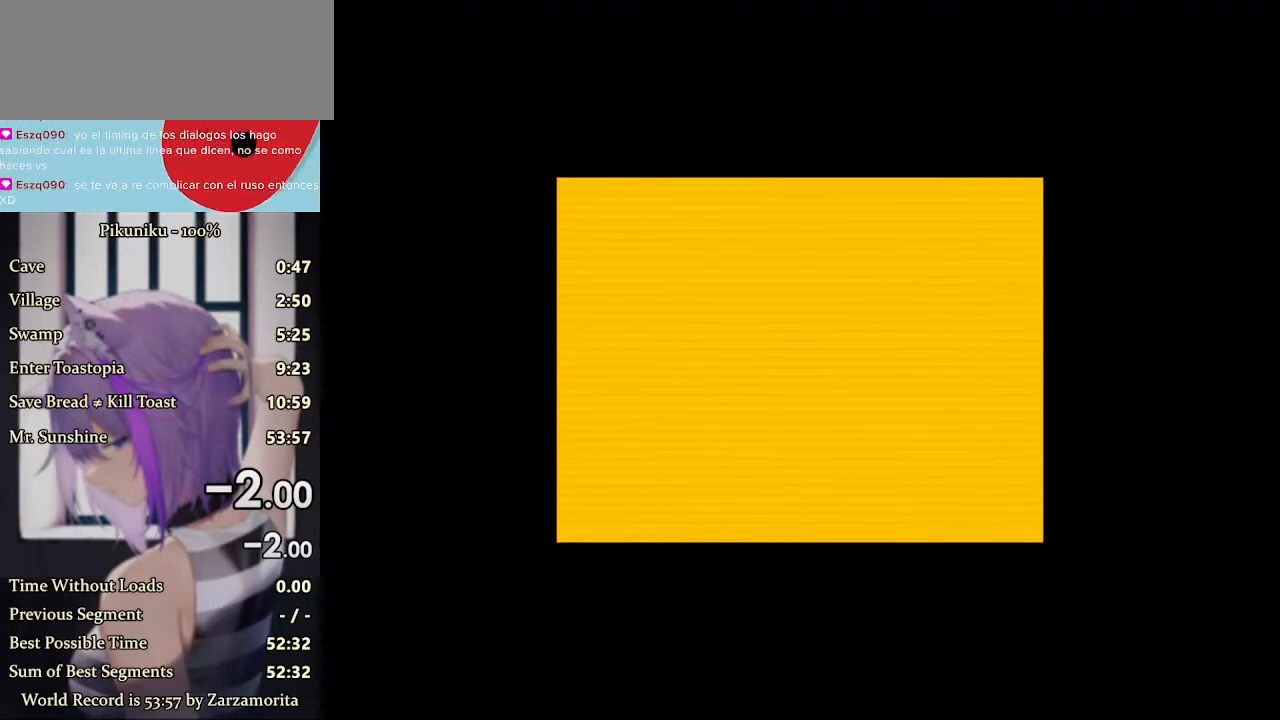
{"keys": [], "events": []}
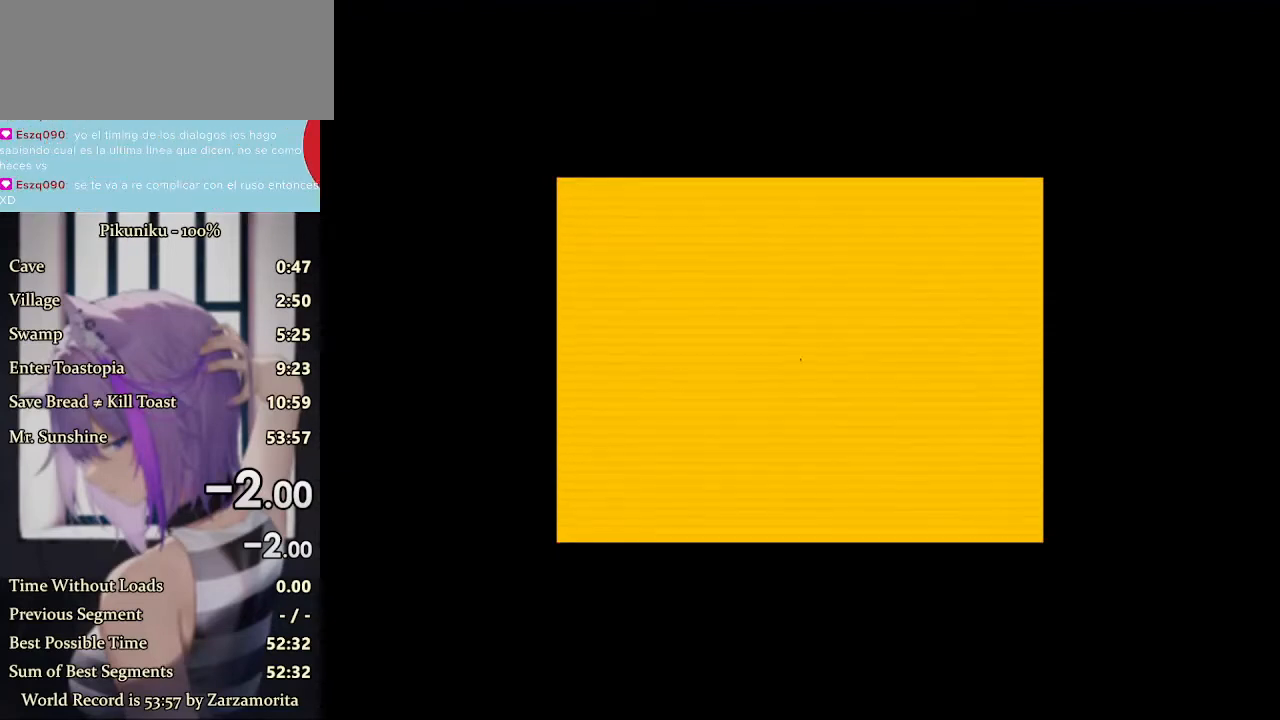
{"keys": [], "events": []}
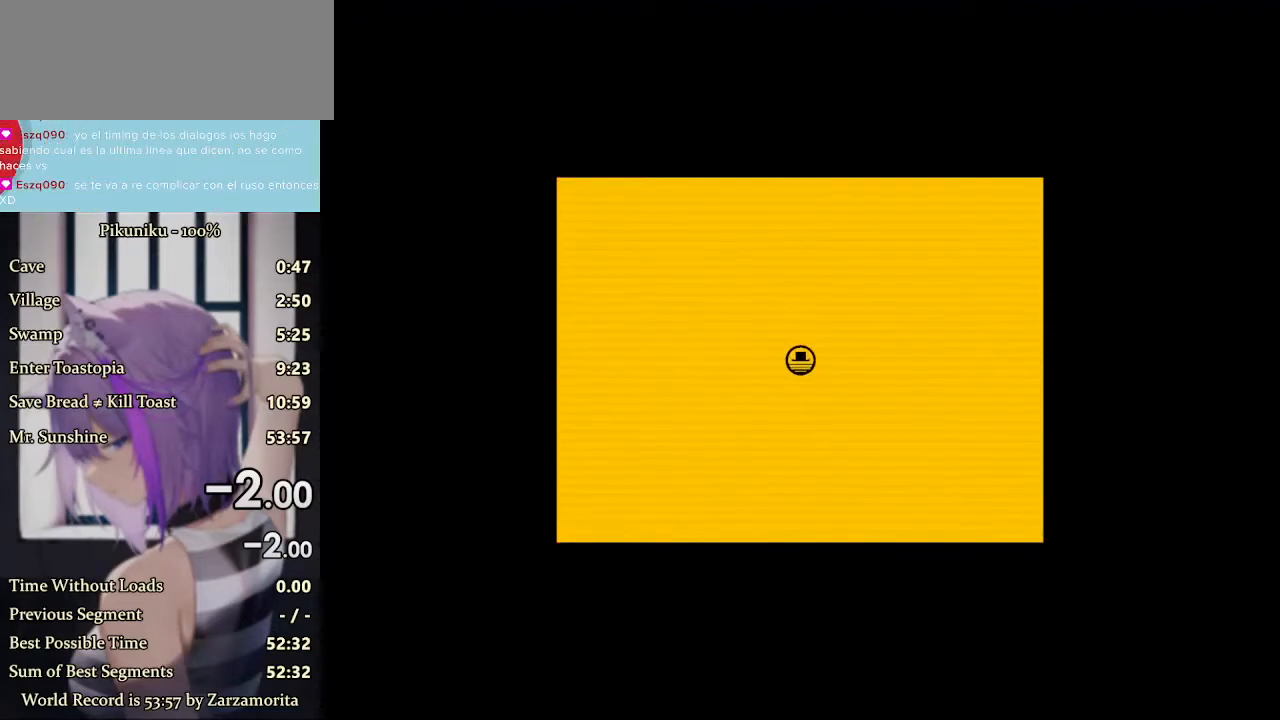
{"keys": [], "events": []}
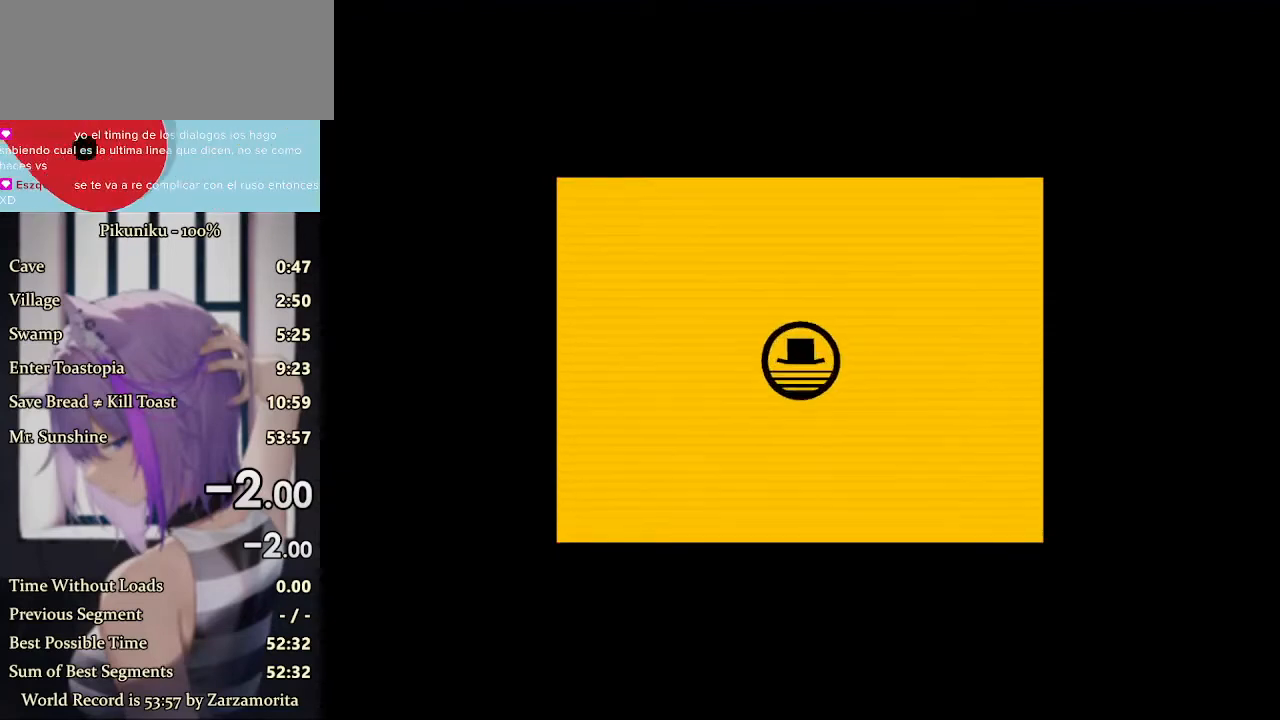
{"keys": [], "events": [[67, "return", "down"], [133, "return", "up"]]}
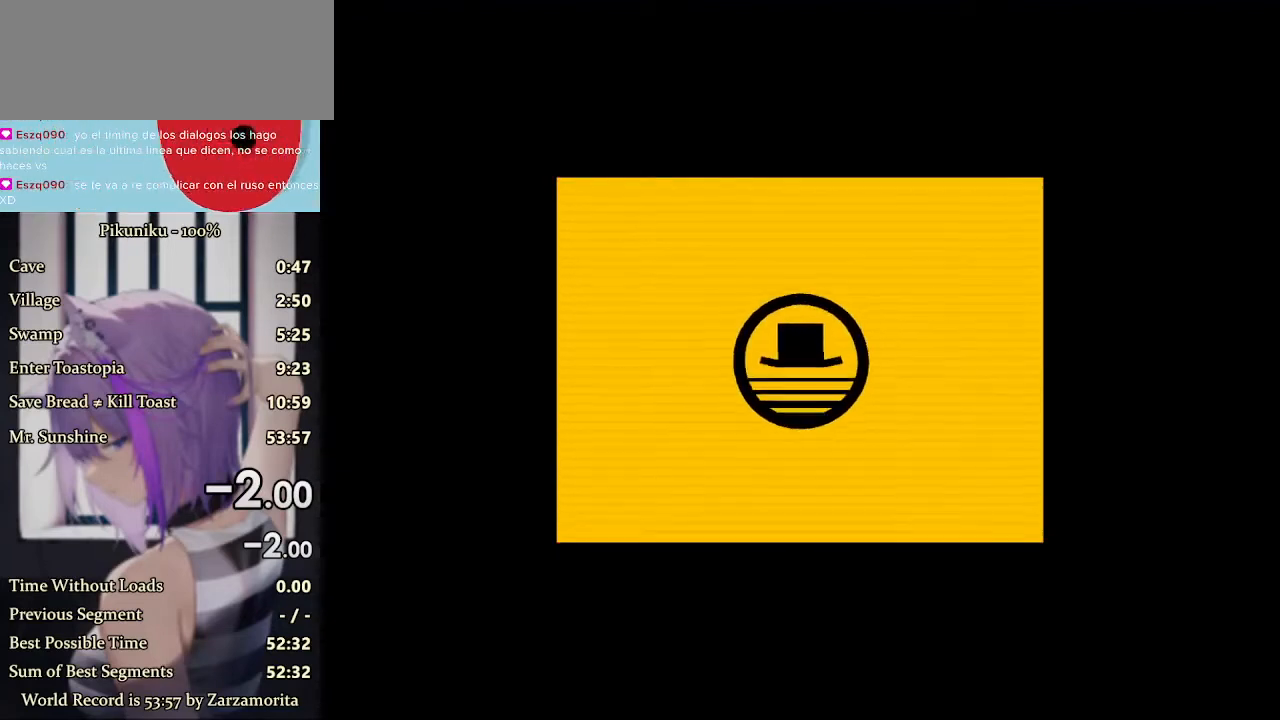
{"keys": [], "events": []}
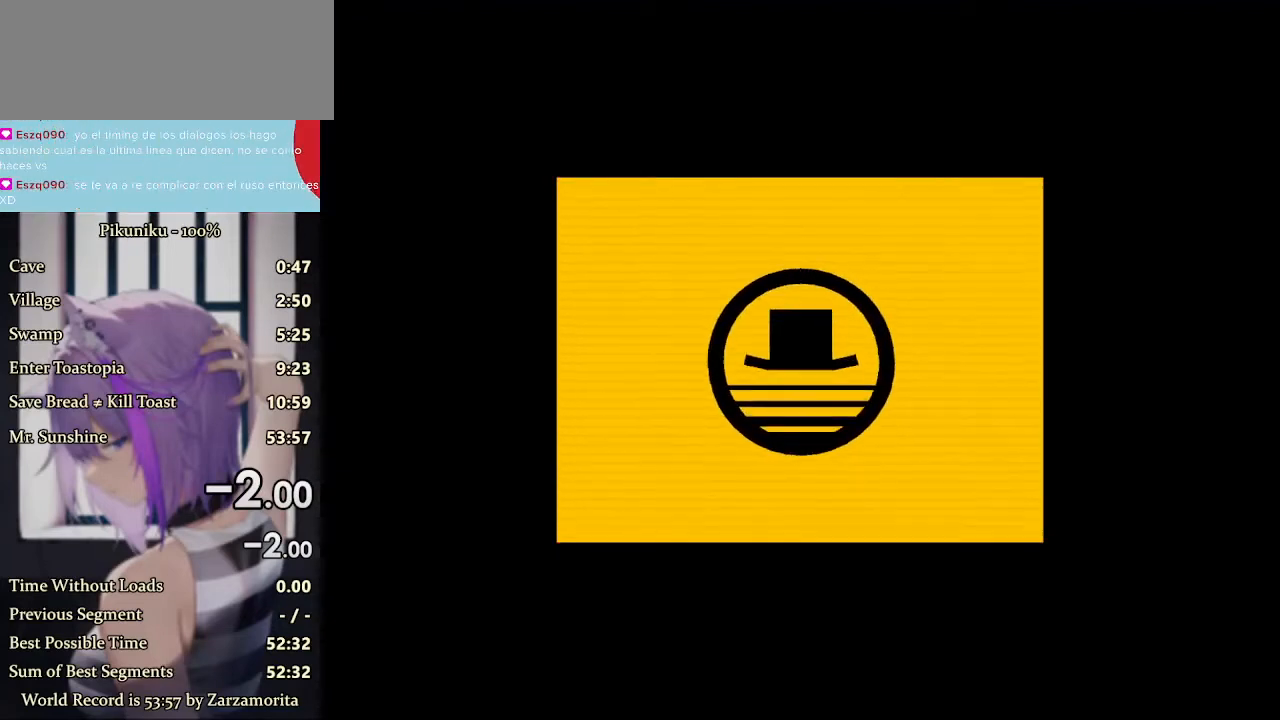
{"keys": [], "events": []}
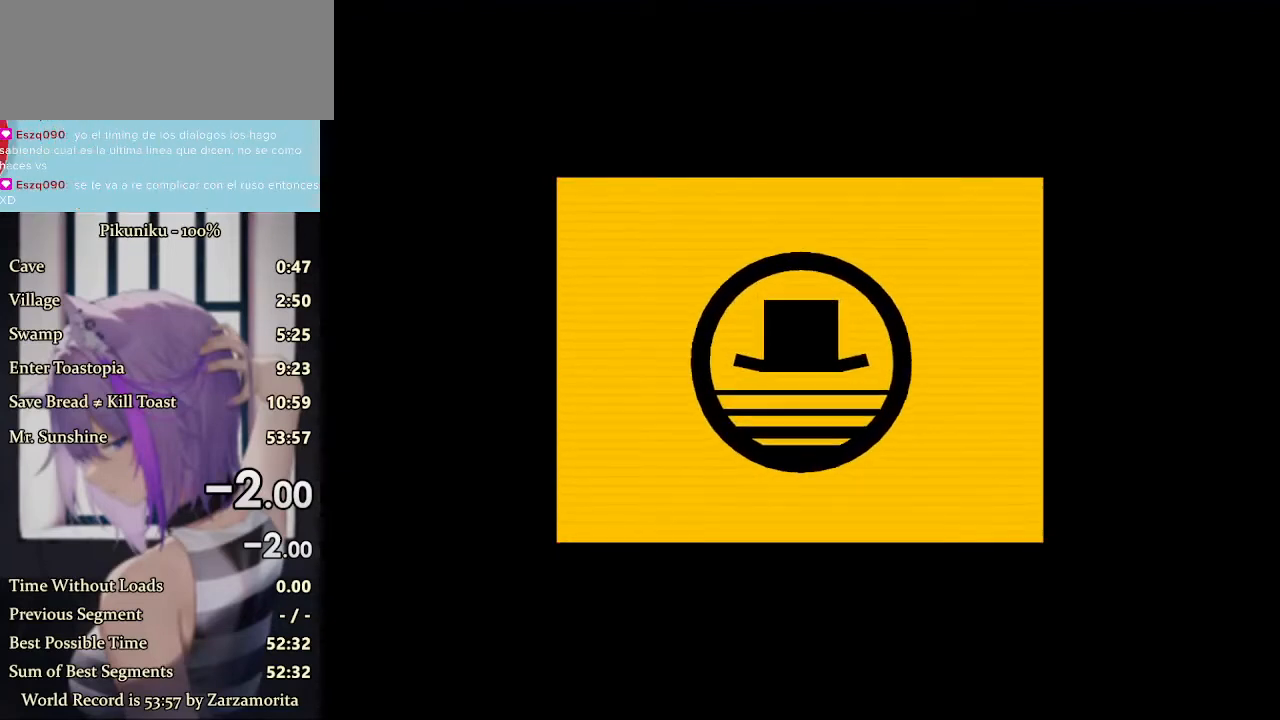
{"keys": [], "events": []}
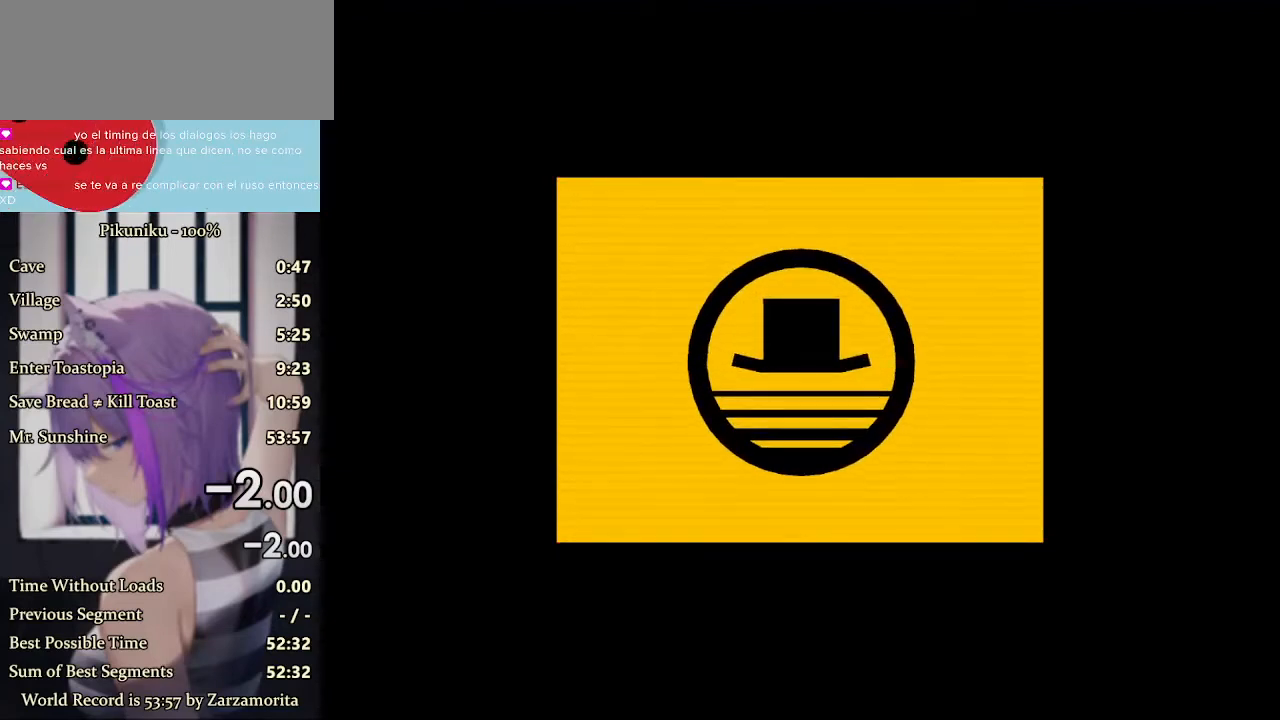
{"keys": [], "events": [[133, "return", "down"], [267, "return", "up"]]}
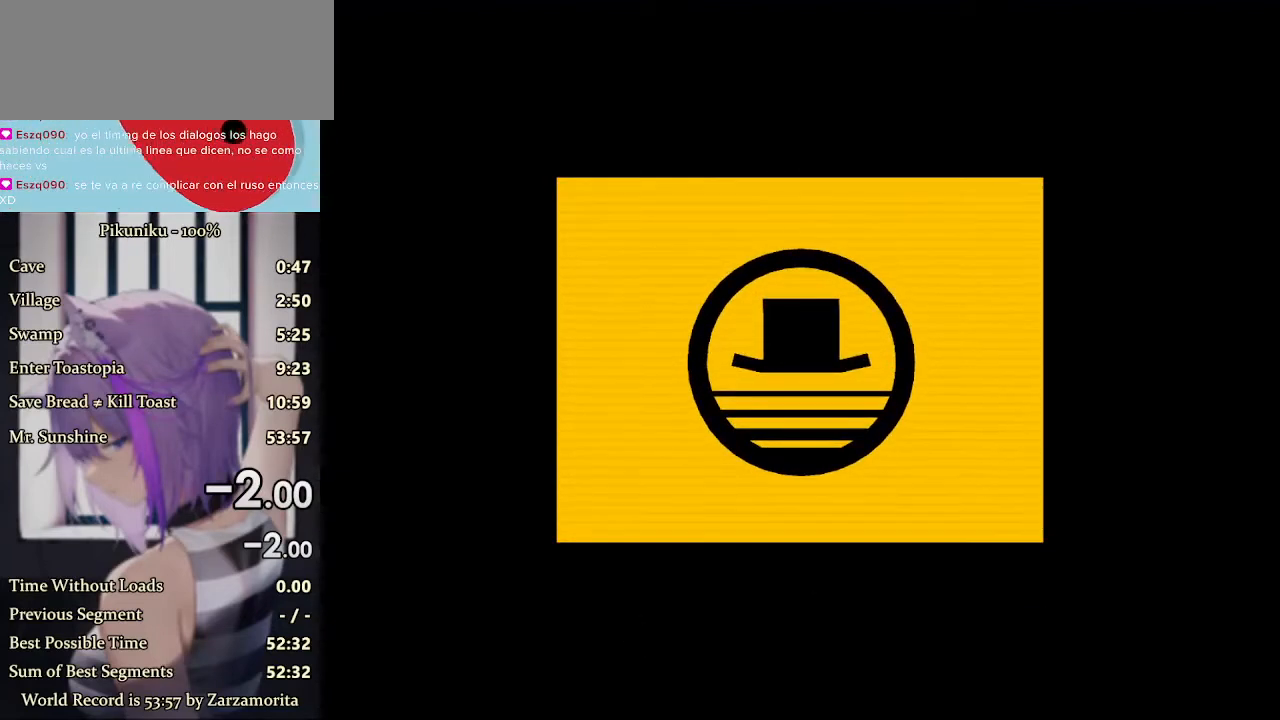
{"keys": [], "events": []}
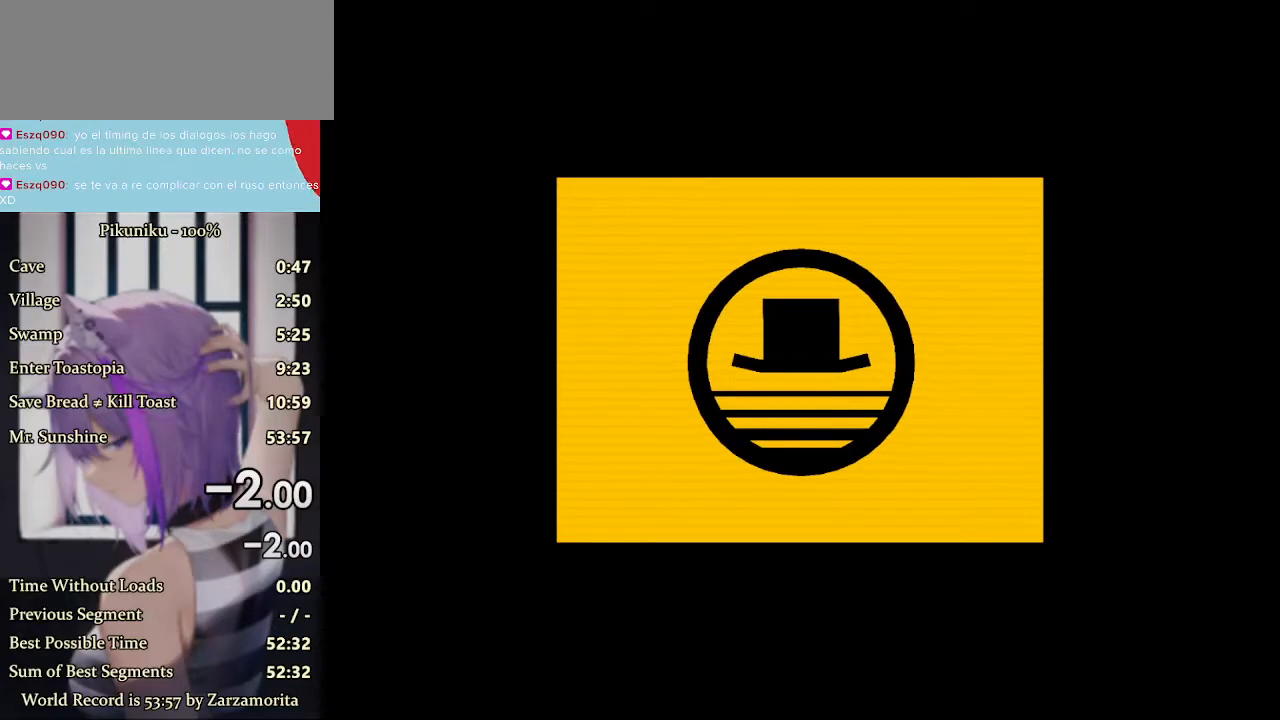
{"keys": [], "events": []}
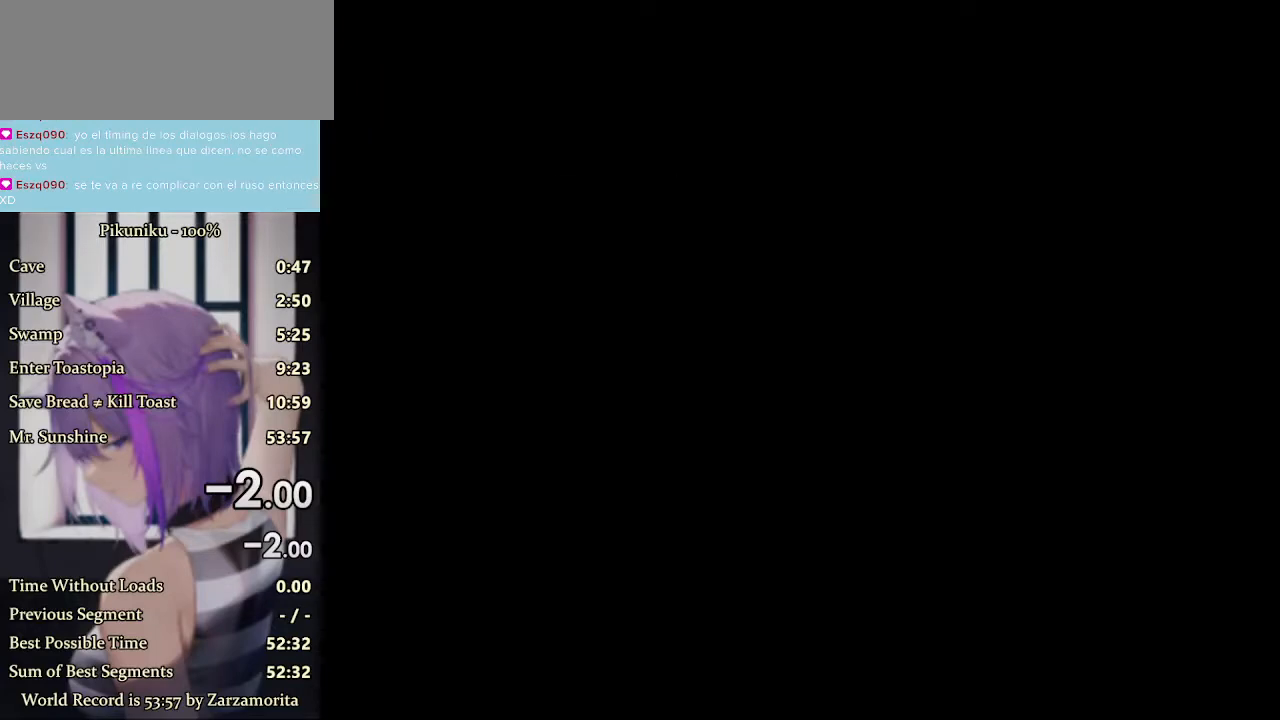
{"keys": [], "events": []}
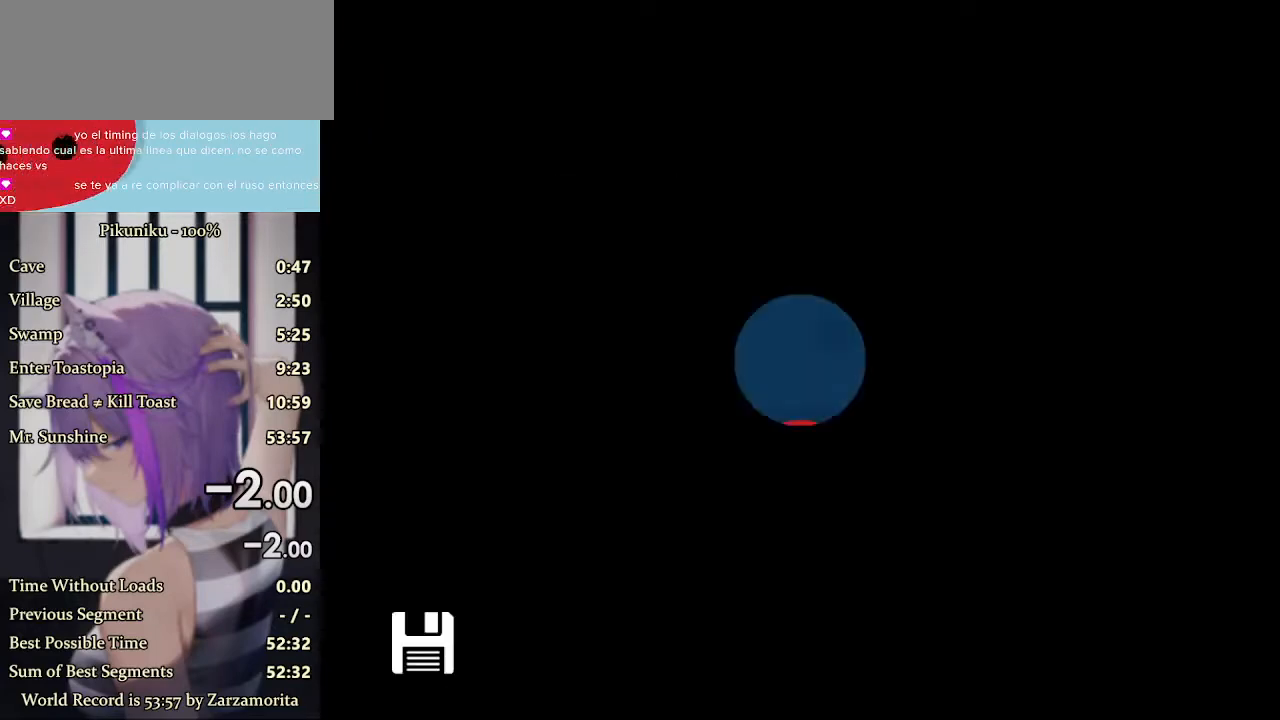
{"keys": [], "events": [[200, "return", "down"], [333, "return", "up"]]}
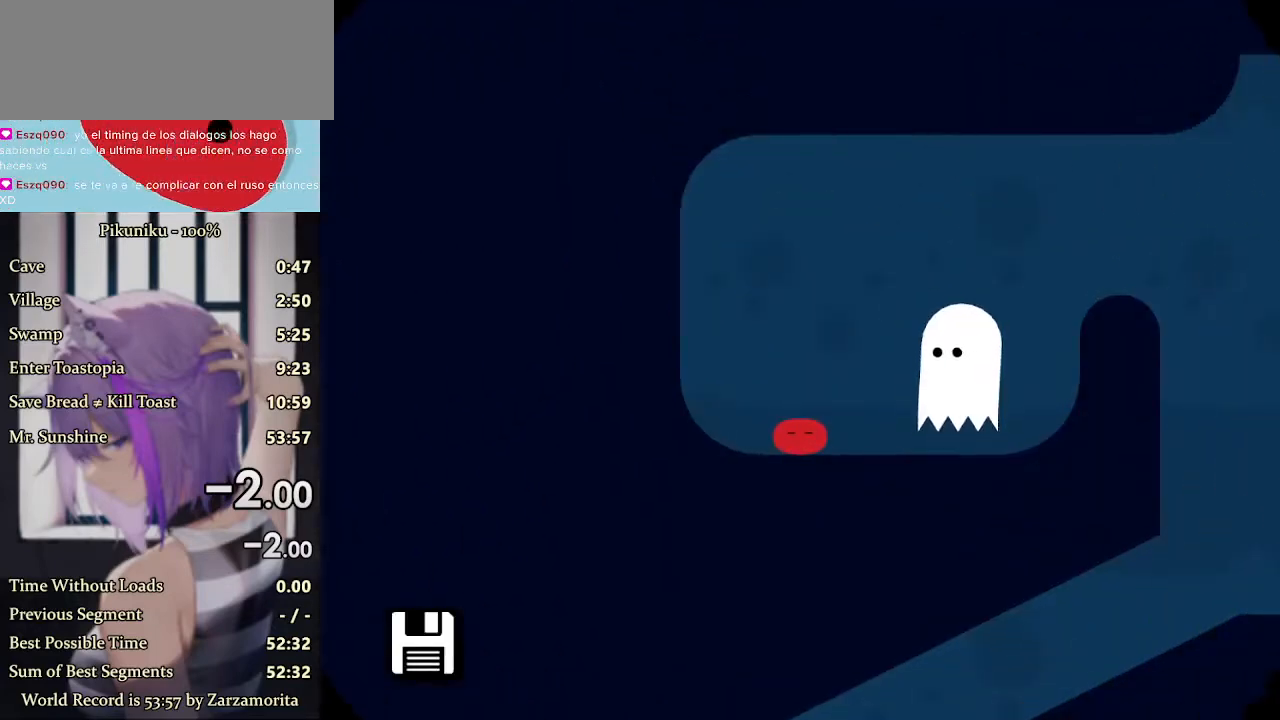
{"keys": [], "events": []}
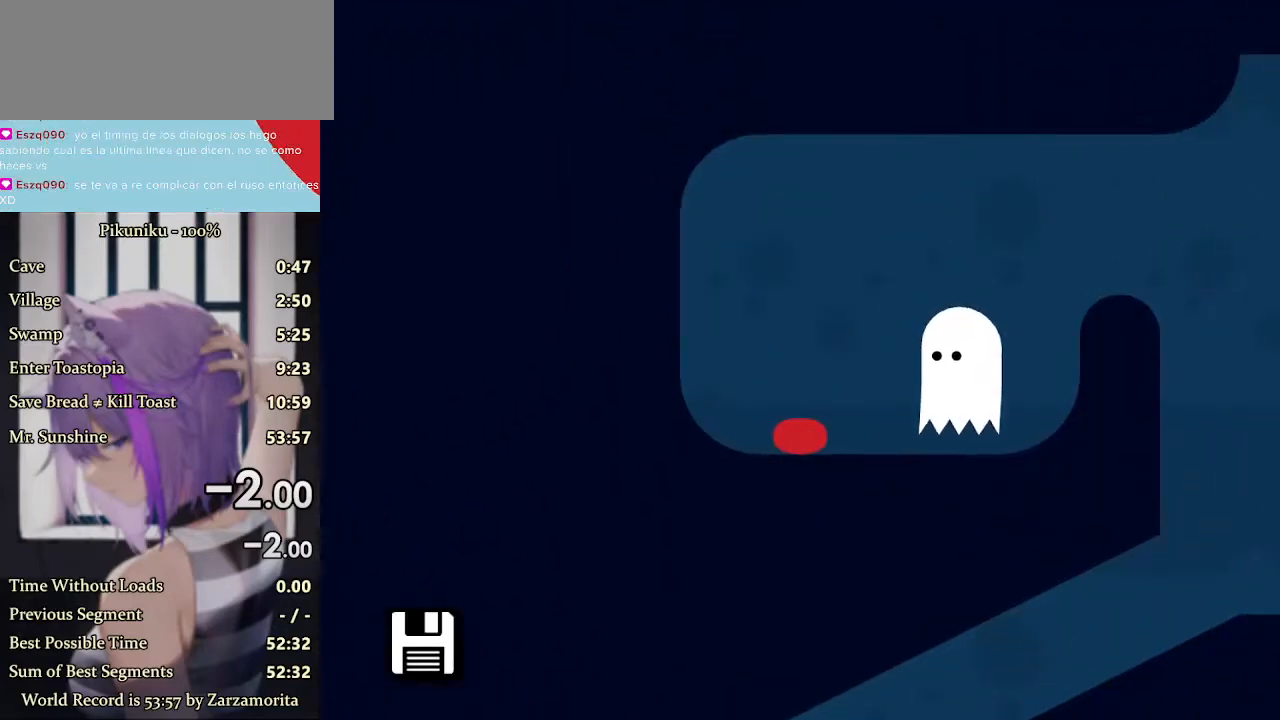
{"keys": [], "events": []}
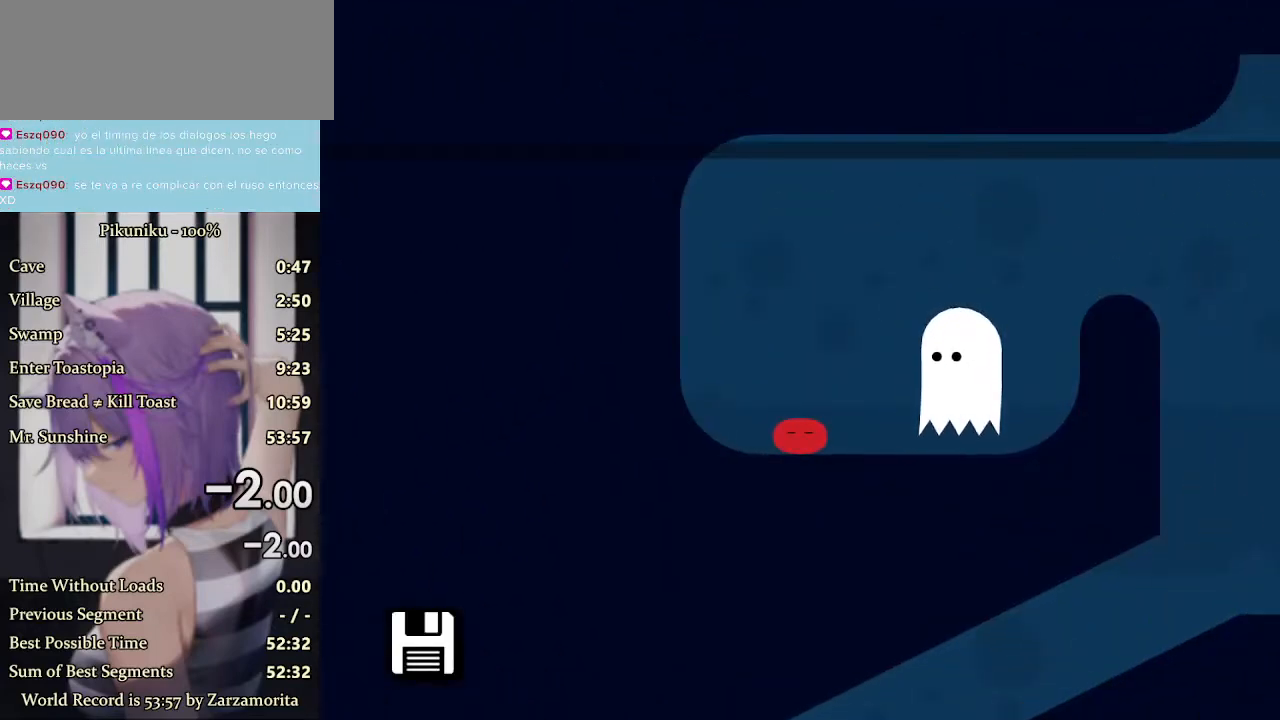
{"keys": [], "events": []}
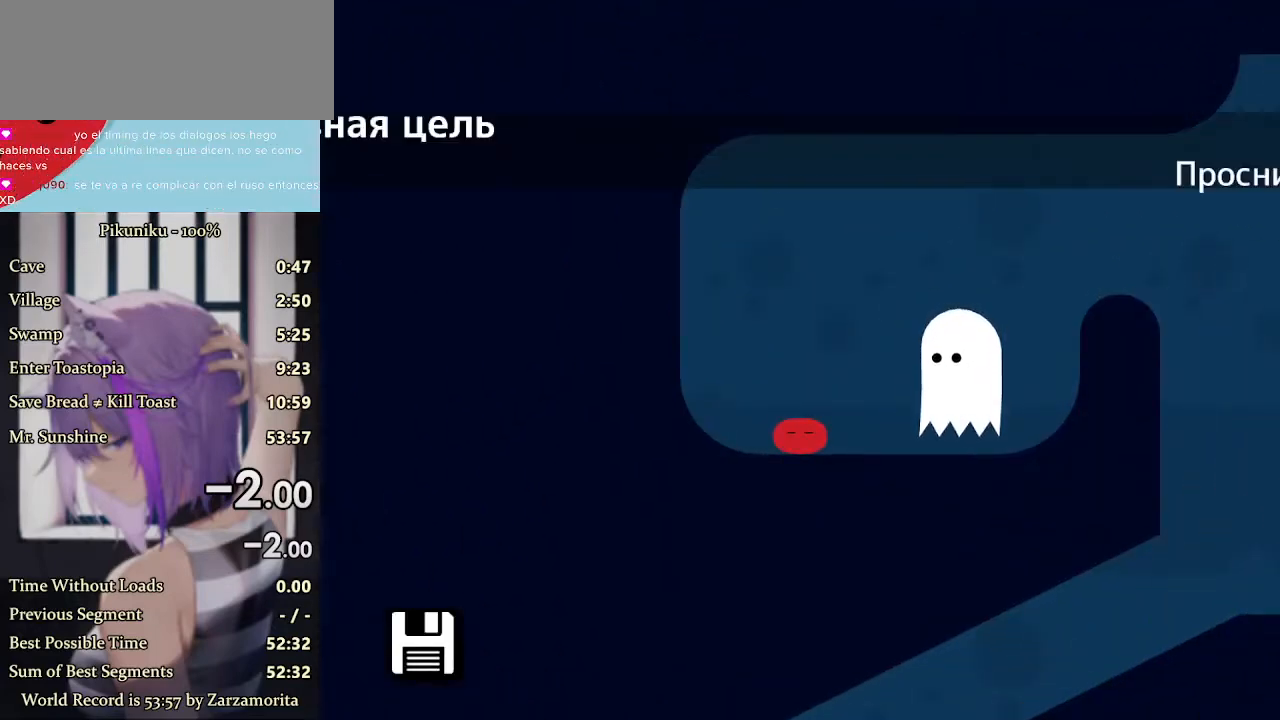
{"keys": [], "events": [[267, "return", "down"], [400, "return", "up"]]}
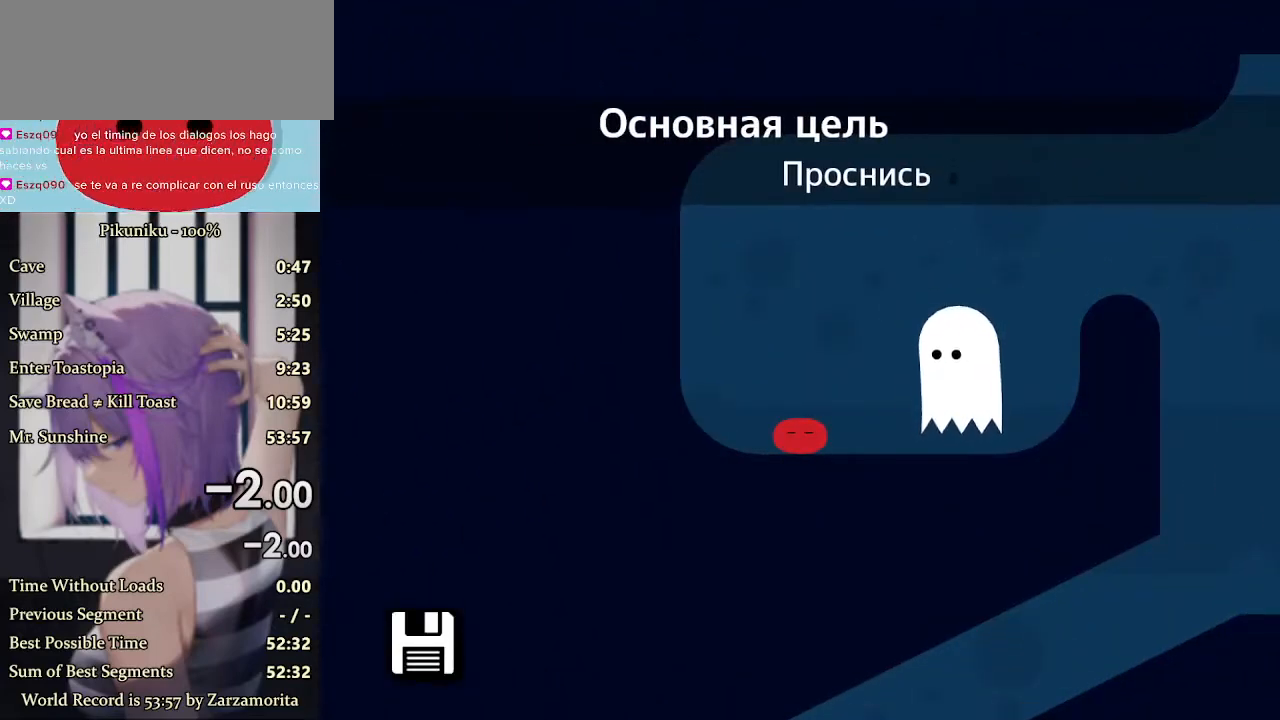
{"keys": [], "events": []}
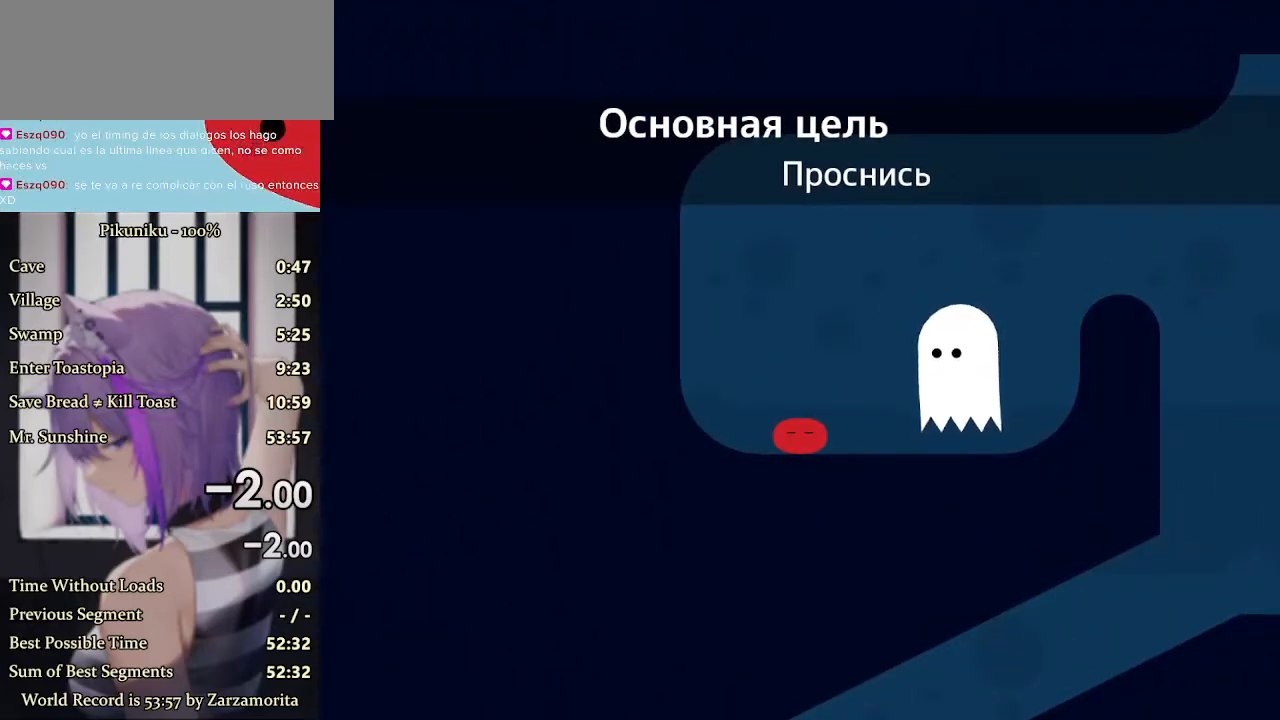
{"keys": [], "events": []}
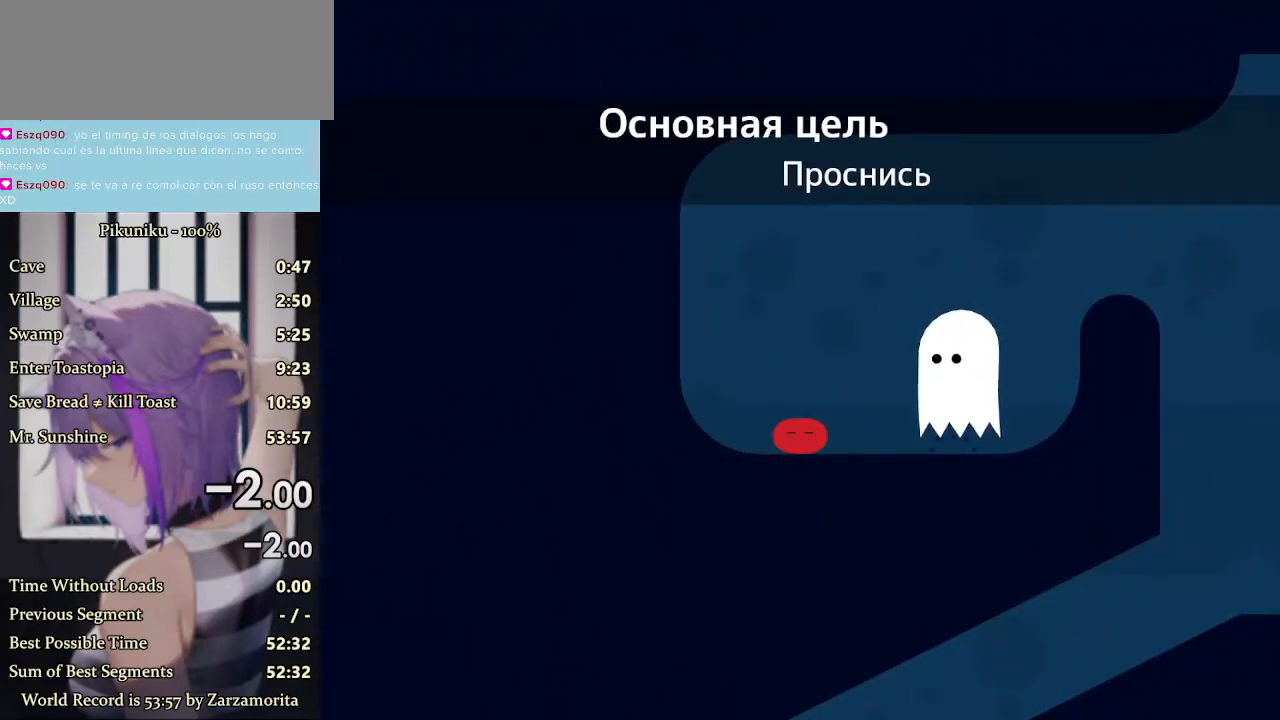
{"keys": [], "events": []}
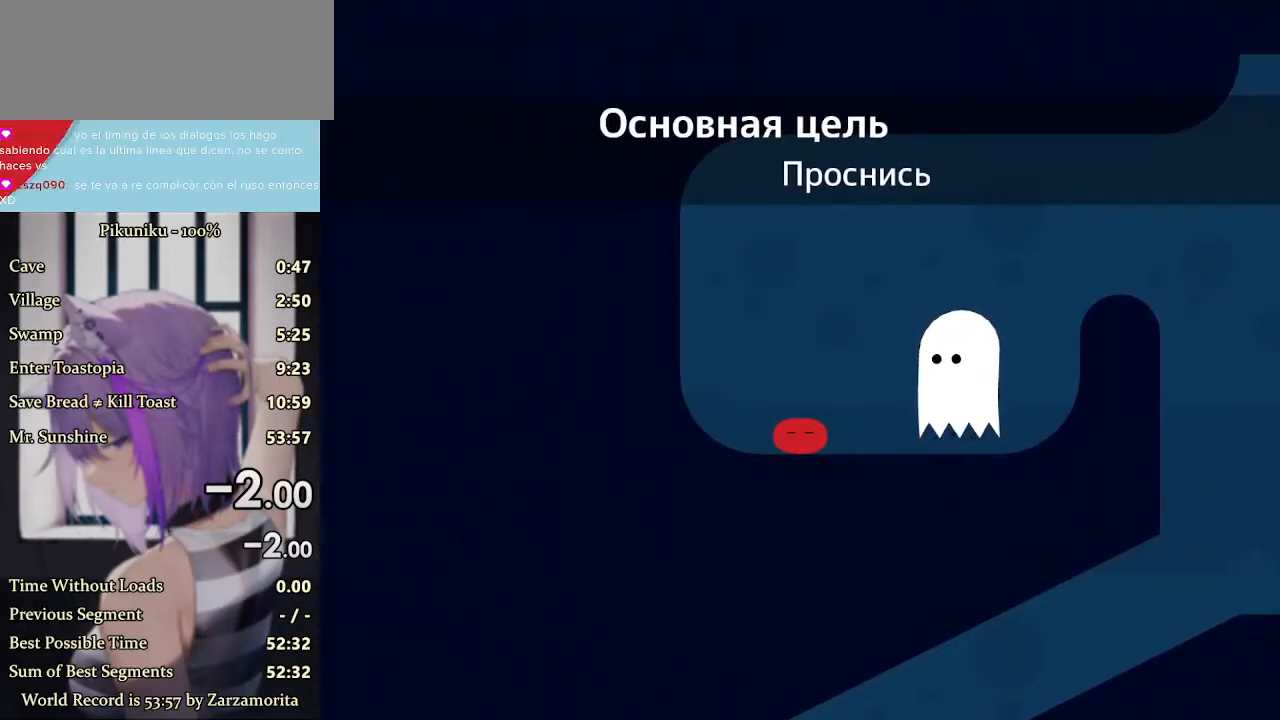
{"keys": [], "events": [[333, "return", "down"], [467, "return", "up"]]}
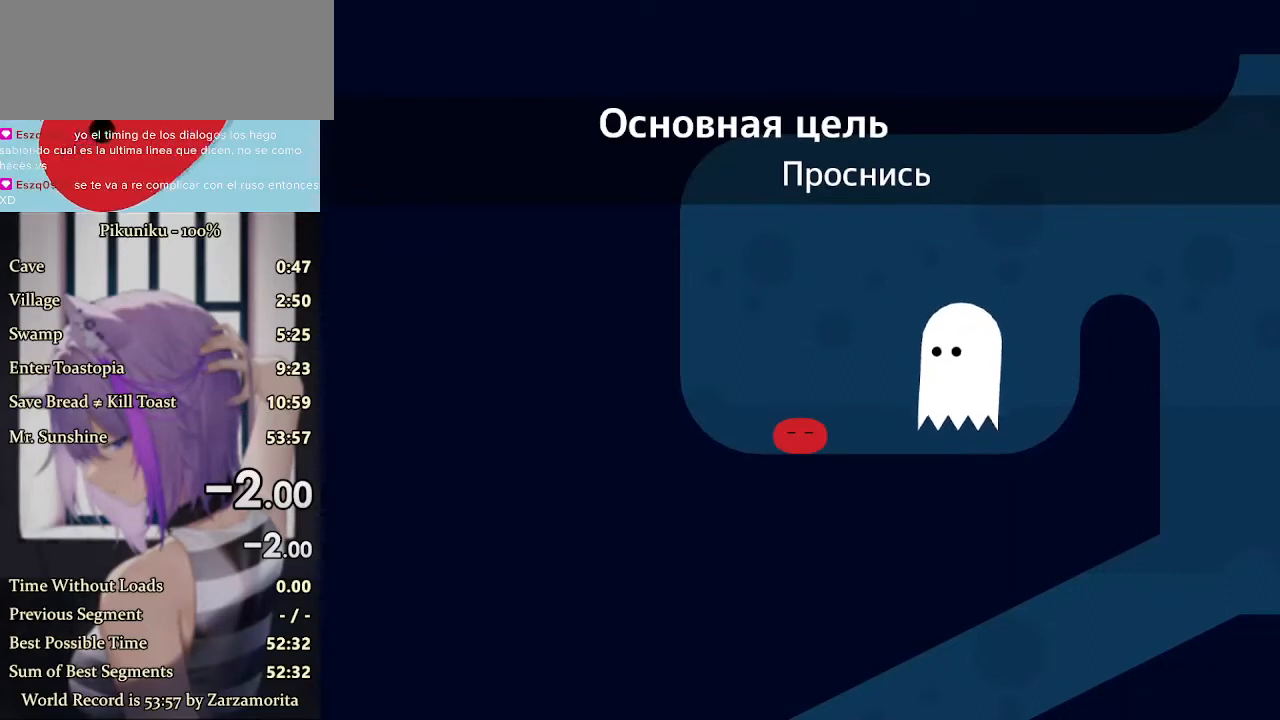
{"keys": [], "events": []}
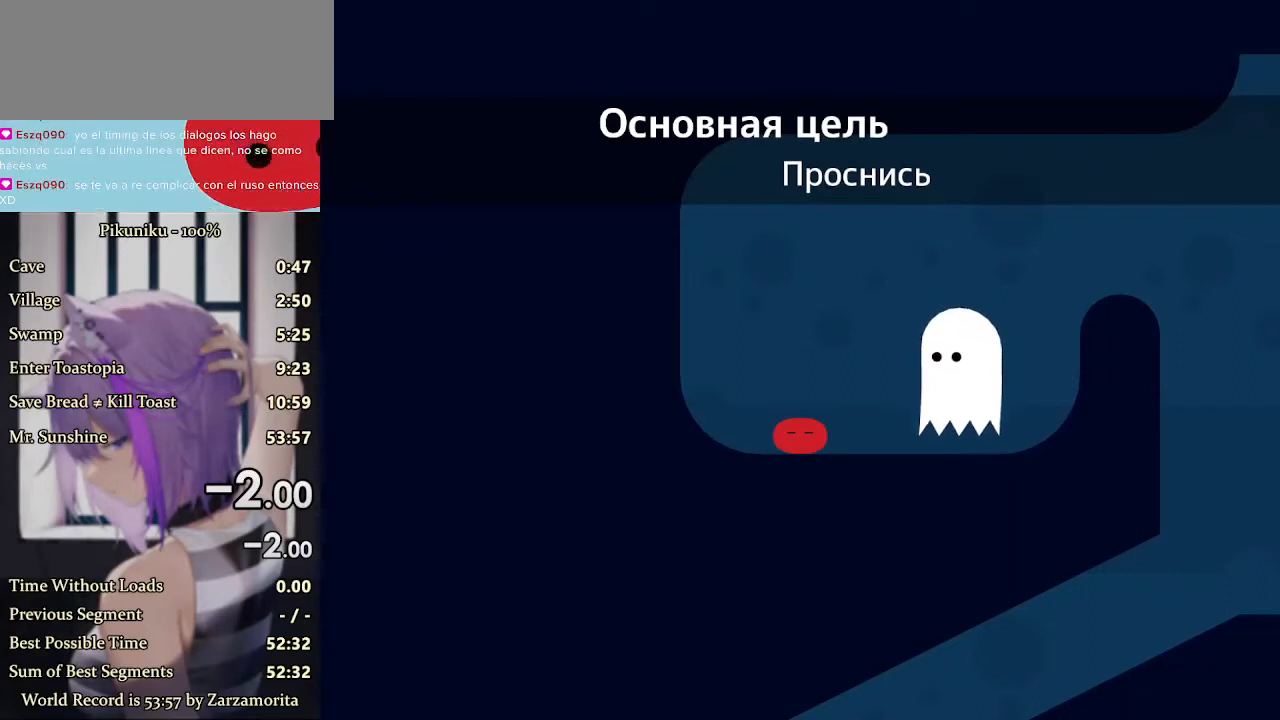
{"keys": [], "events": []}
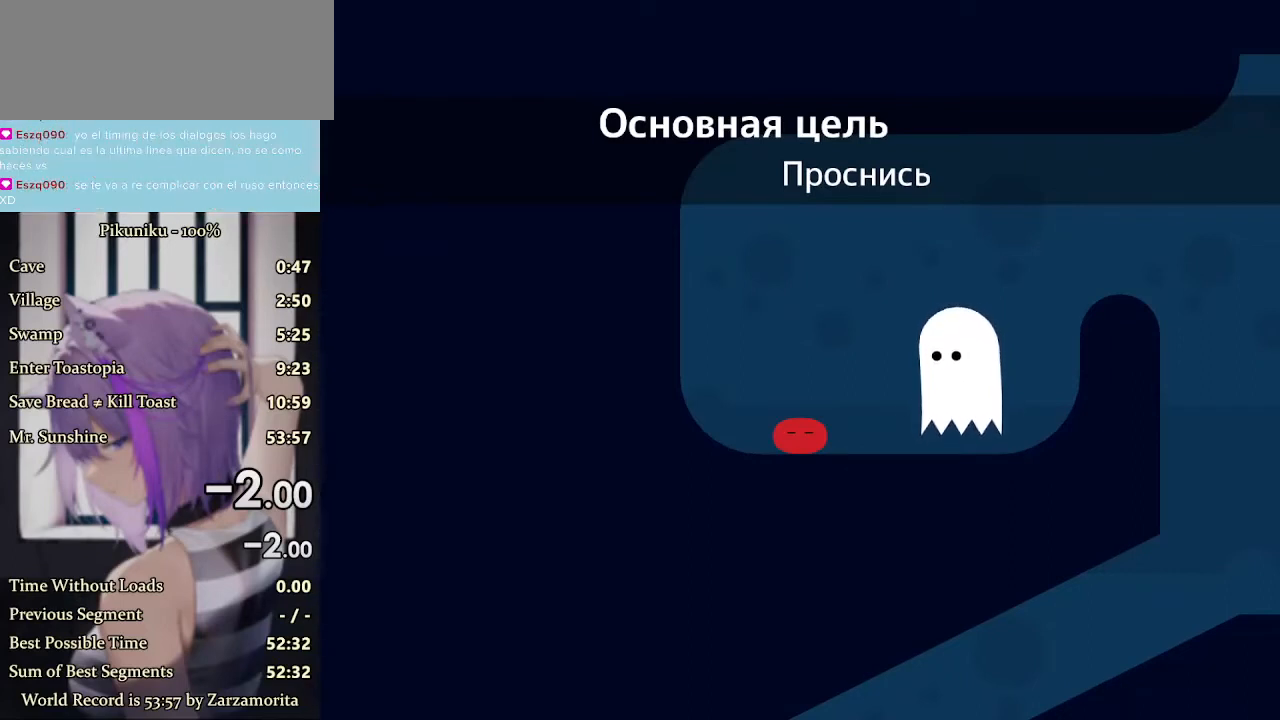
{"keys": [], "events": []}